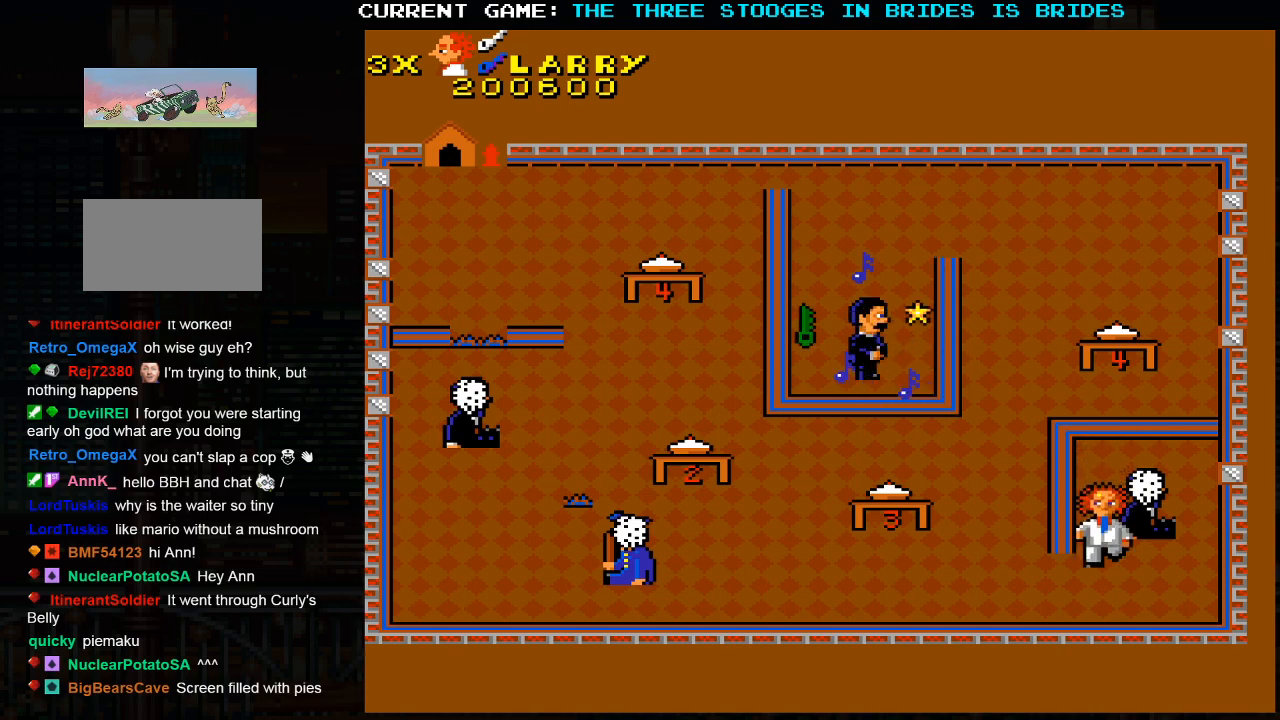
Gameplay with a controller (arcade stick); each line is a JSON object with the inputs held at the frame after it (dt_ms = milliseconds from this image to that frame). "events" lists button and stick changes between this image and that frame as [ms after this image, input, new state], when the widget could be followed in between. Not read: L3 R3.
{"dt_ms": 500, "buttons": [], "left_stick": "left", "events": [[150, "left_stick", "center"], [317, "left_stick", "left"]]}
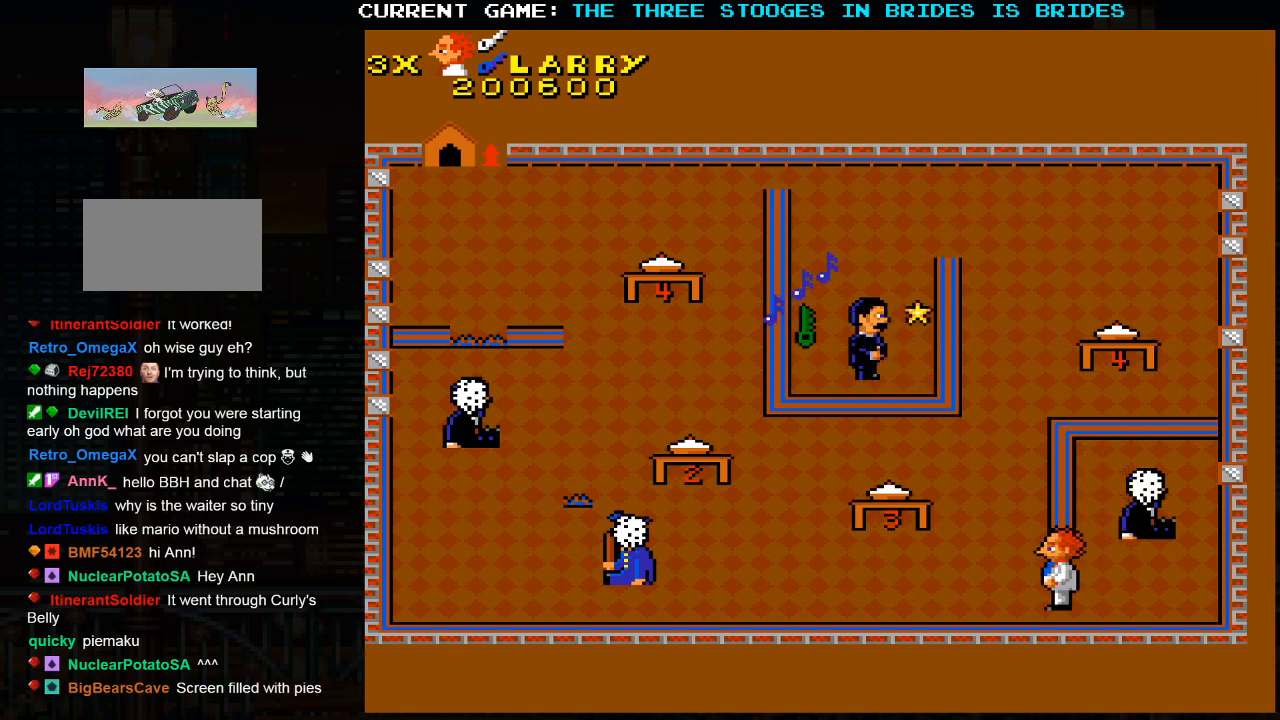
{"dt_ms": 500, "buttons": [], "left_stick": "left", "events": []}
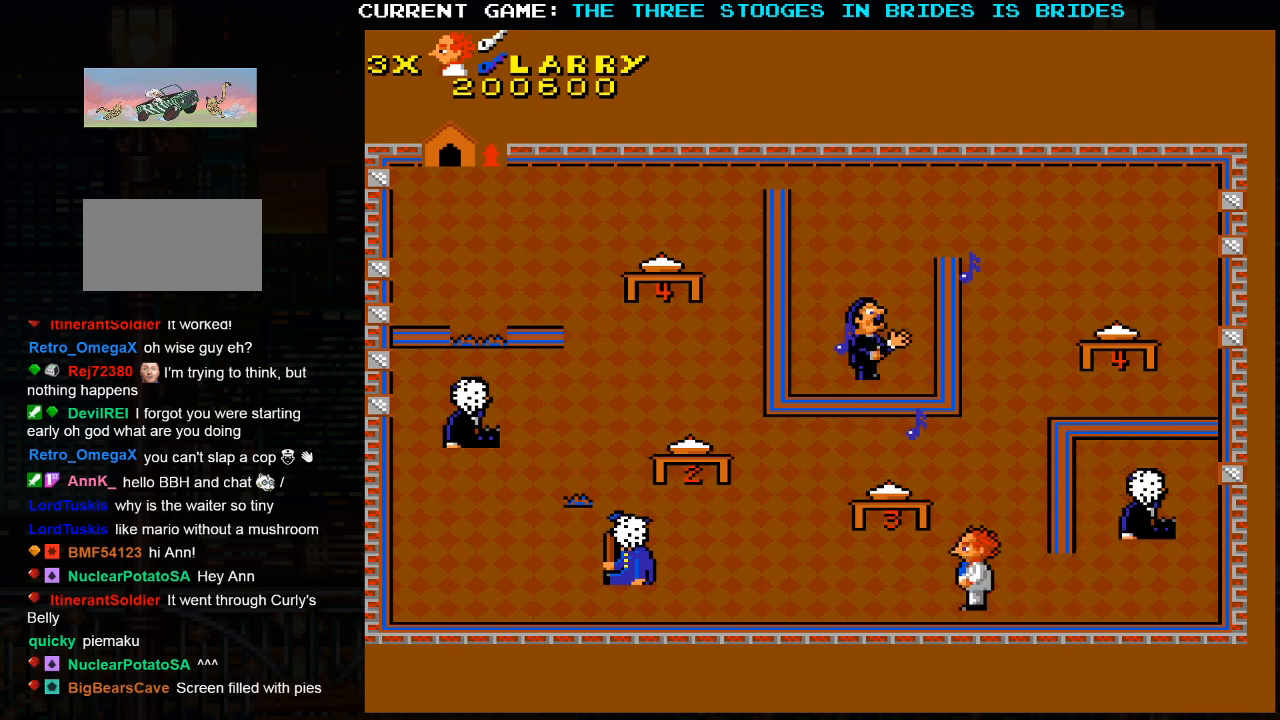
{"dt_ms": 500, "buttons": [], "left_stick": "left", "events": [[50, "left_stick", "up-left"], [317, "left_stick", "left"]]}
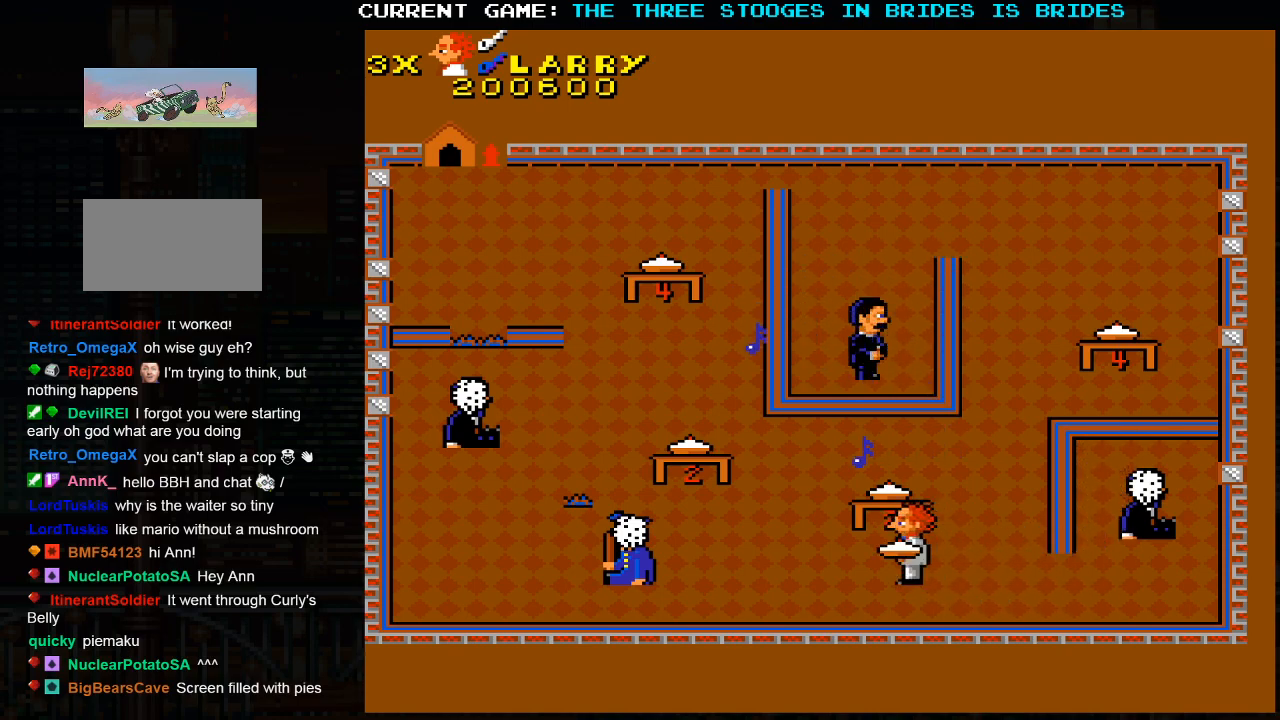
{"dt_ms": 500, "buttons": [], "left_stick": "center", "events": [[50, "left_stick", "center"], [117, "left_stick", "right"], [267, "left_stick", "center"], [317, "left_stick", "left"], [433, "left_stick", "center"]]}
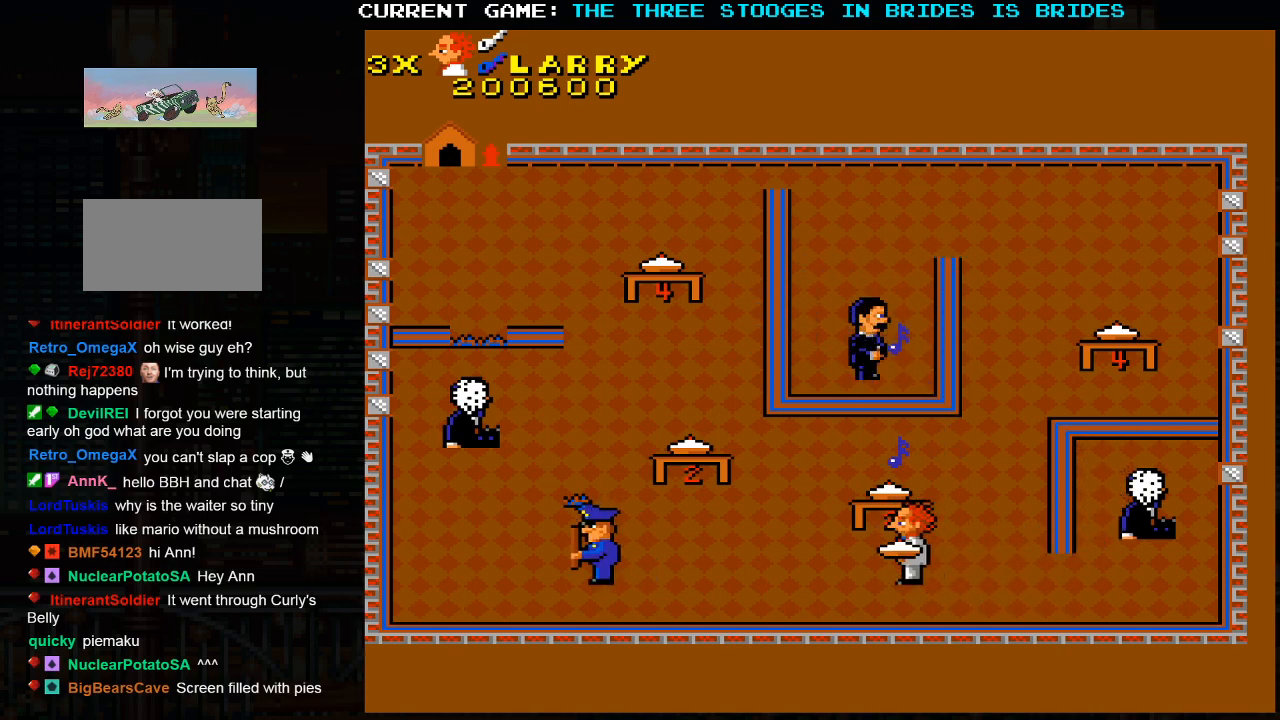
{"dt_ms": 500, "buttons": [], "left_stick": "center", "events": [[250, "SQUARE", "down"], [317, "SQUARE", "up"]]}
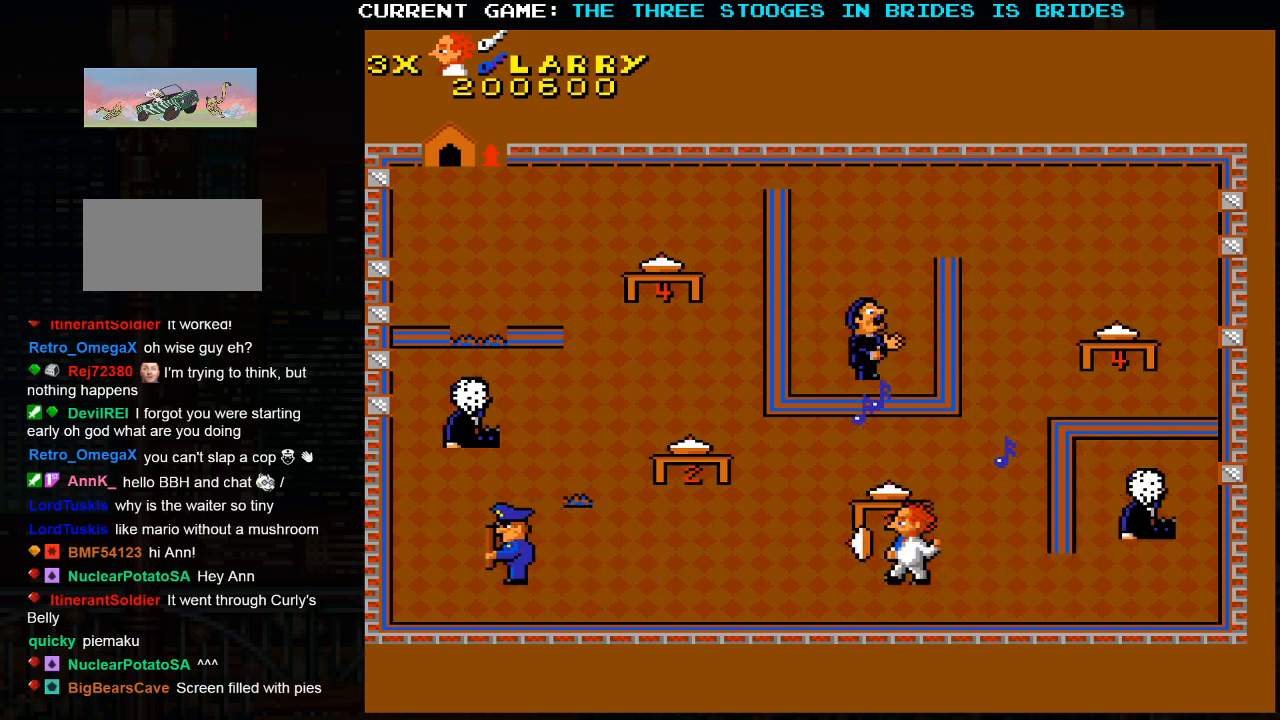
{"dt_ms": 500, "buttons": [], "left_stick": "up-left", "events": [[433, "left_stick", "up-left"]]}
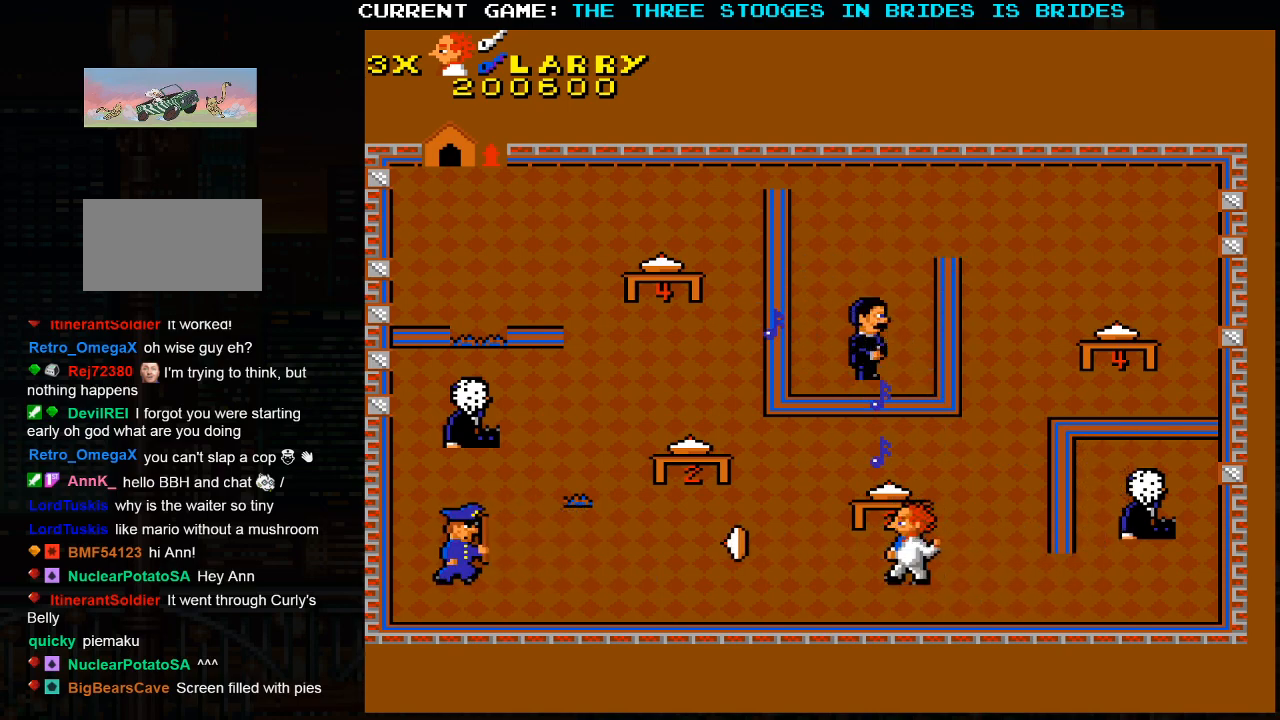
{"dt_ms": 500, "buttons": [], "left_stick": "right", "events": [[67, "left_stick", "center"], [133, "left_stick", "down-right"], [300, "left_stick", "right"]]}
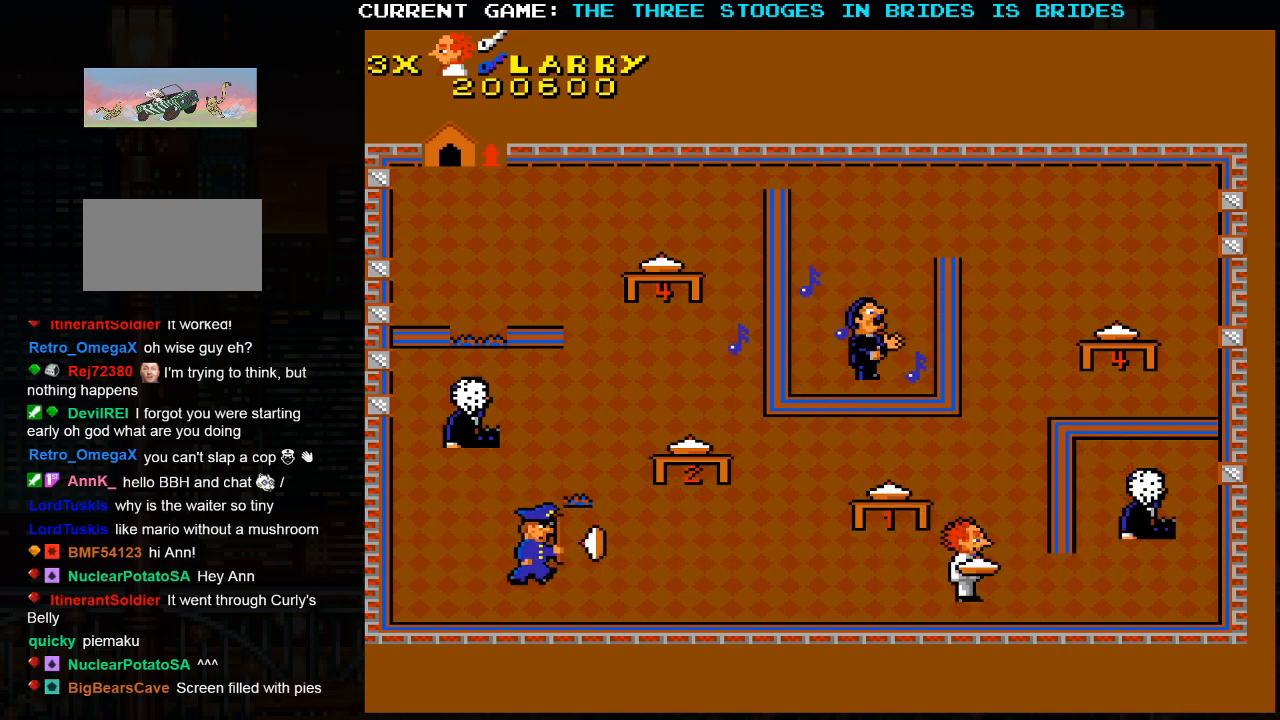
{"dt_ms": 500, "buttons": [], "left_stick": "up", "events": [[33, "left_stick", "center"], [83, "left_stick", "up"], [150, "left_stick", "up-right"], [317, "left_stick", "center"], [500, "left_stick", "up"]]}
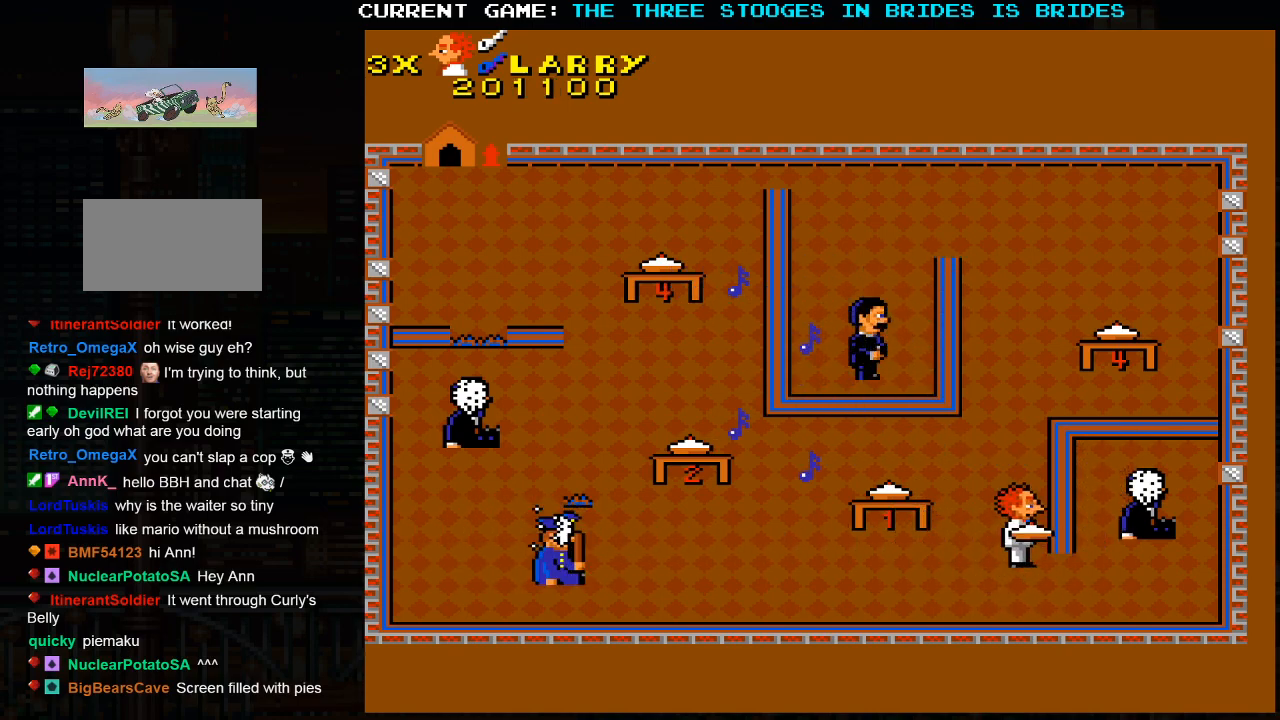
{"dt_ms": 500, "buttons": [], "left_stick": "down", "events": [[317, "left_stick", "down"]]}
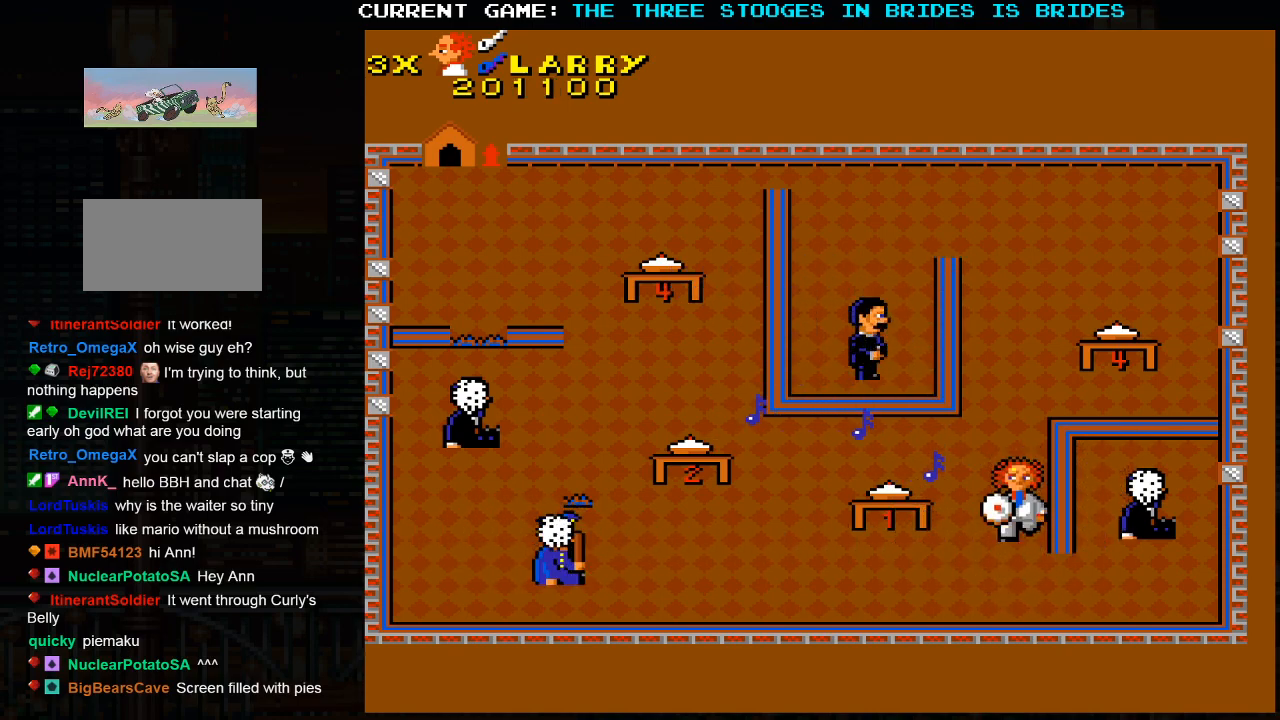
{"dt_ms": 500, "buttons": [], "left_stick": "up", "events": [[250, "left_stick", "center"], [400, "left_stick", "up"]]}
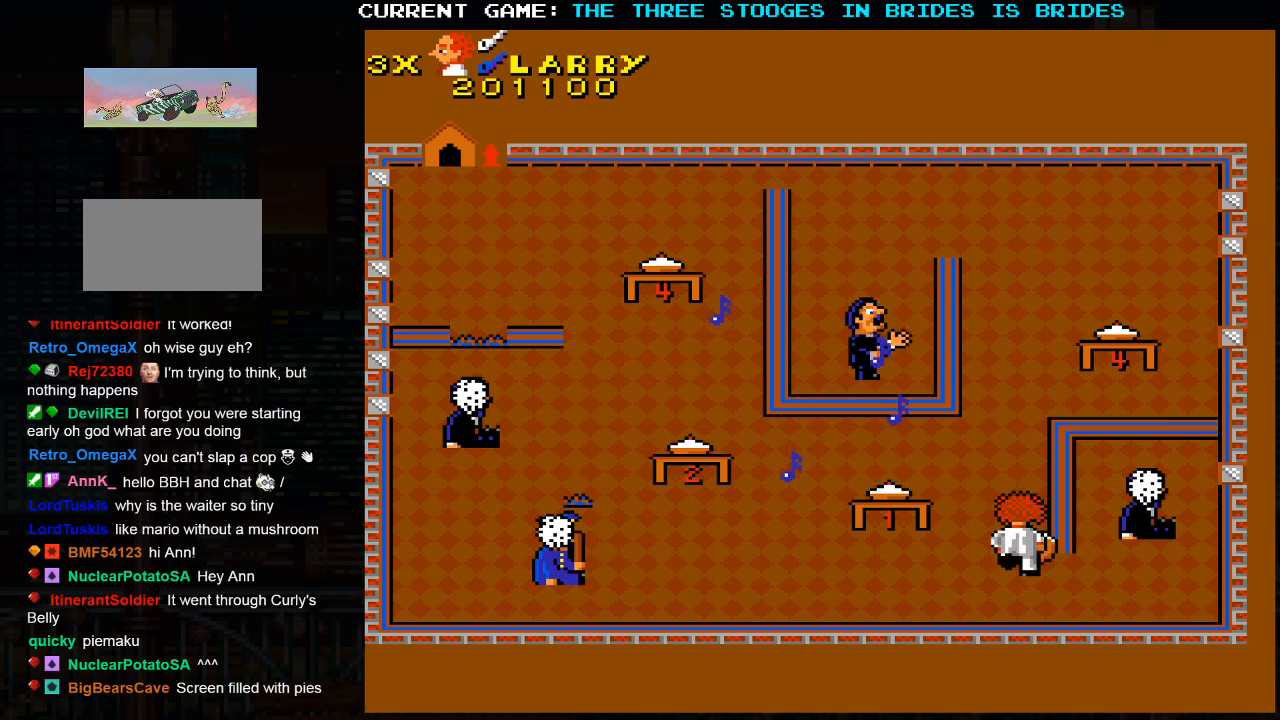
{"dt_ms": 500, "buttons": [], "left_stick": "up", "events": []}
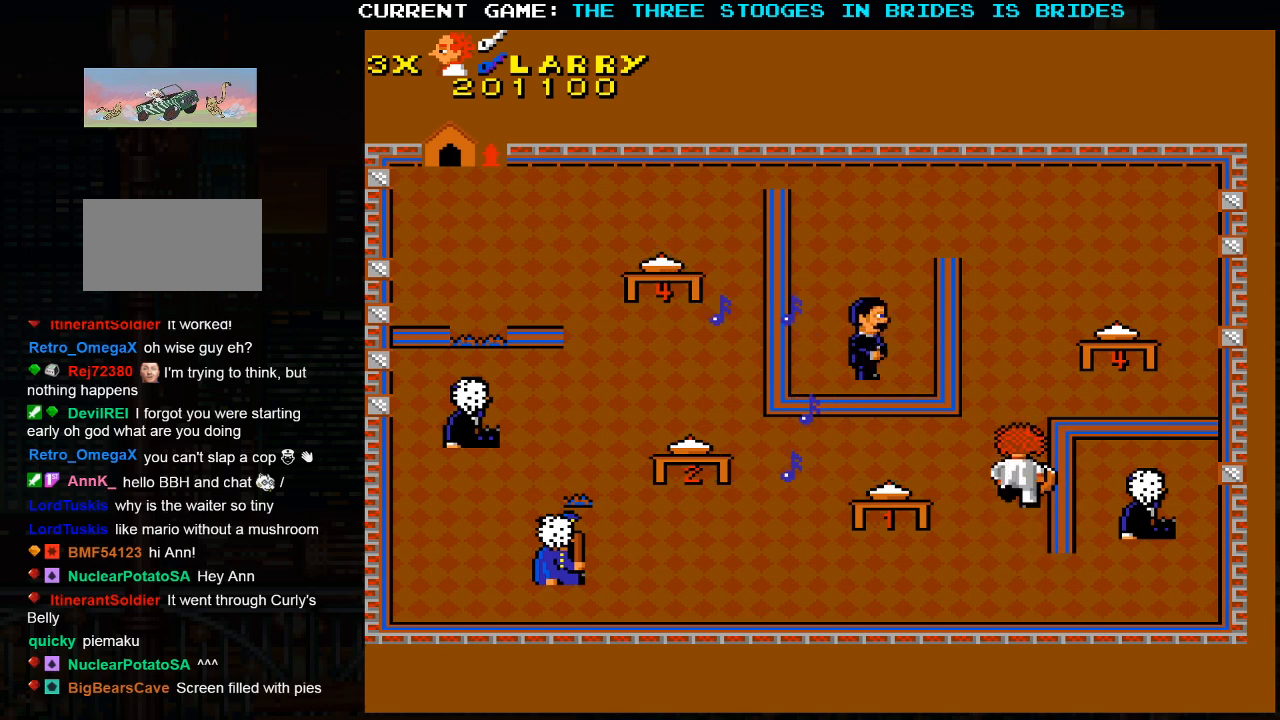
{"dt_ms": 500, "buttons": [], "left_stick": "up", "events": []}
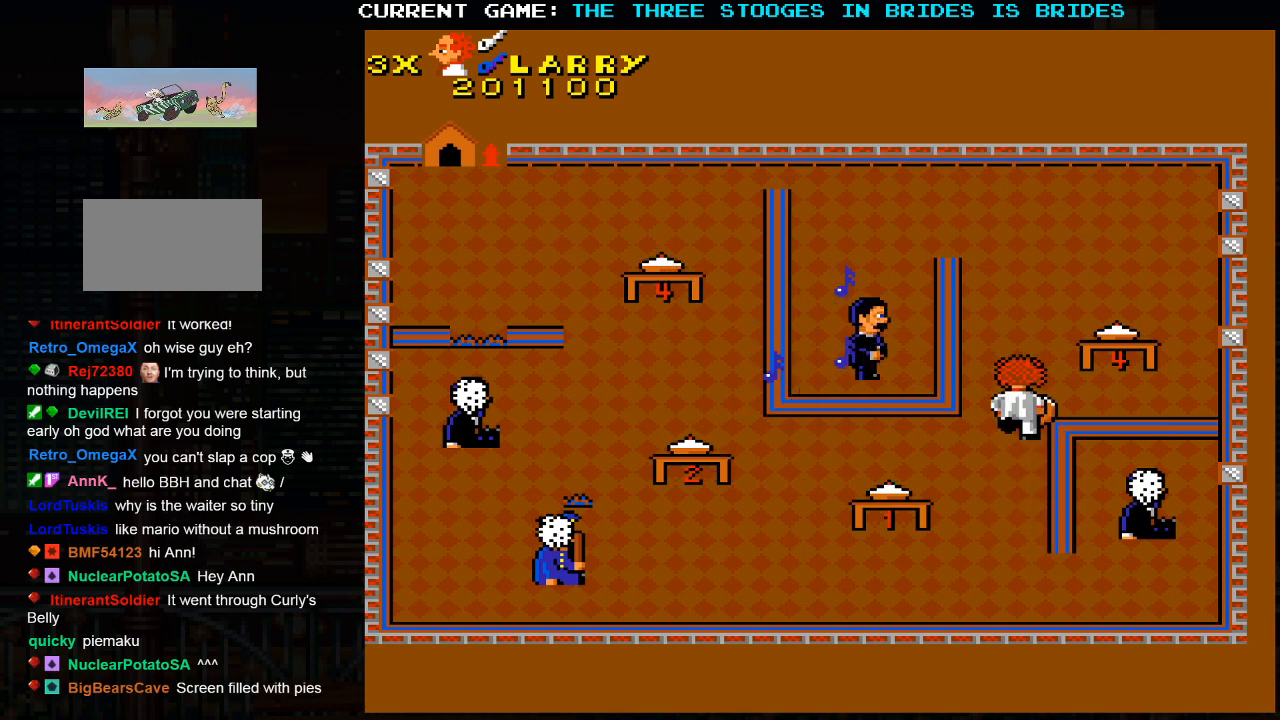
{"dt_ms": 500, "buttons": [], "left_stick": "up", "events": [[200, "left_stick", "up-right"], [417, "left_stick", "up"]]}
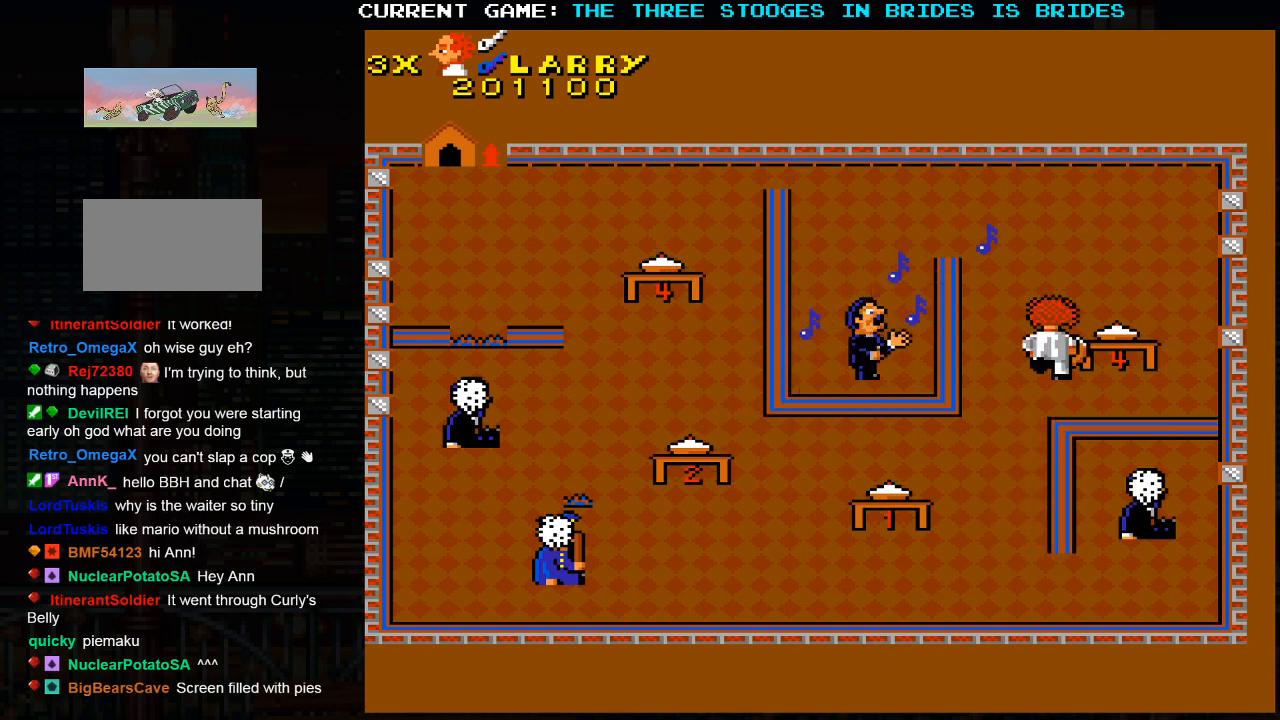
{"dt_ms": 500, "buttons": [], "left_stick": "up-left", "events": [[50, "left_stick", "up-right"], [317, "left_stick", "up"], [483, "left_stick", "up-left"]]}
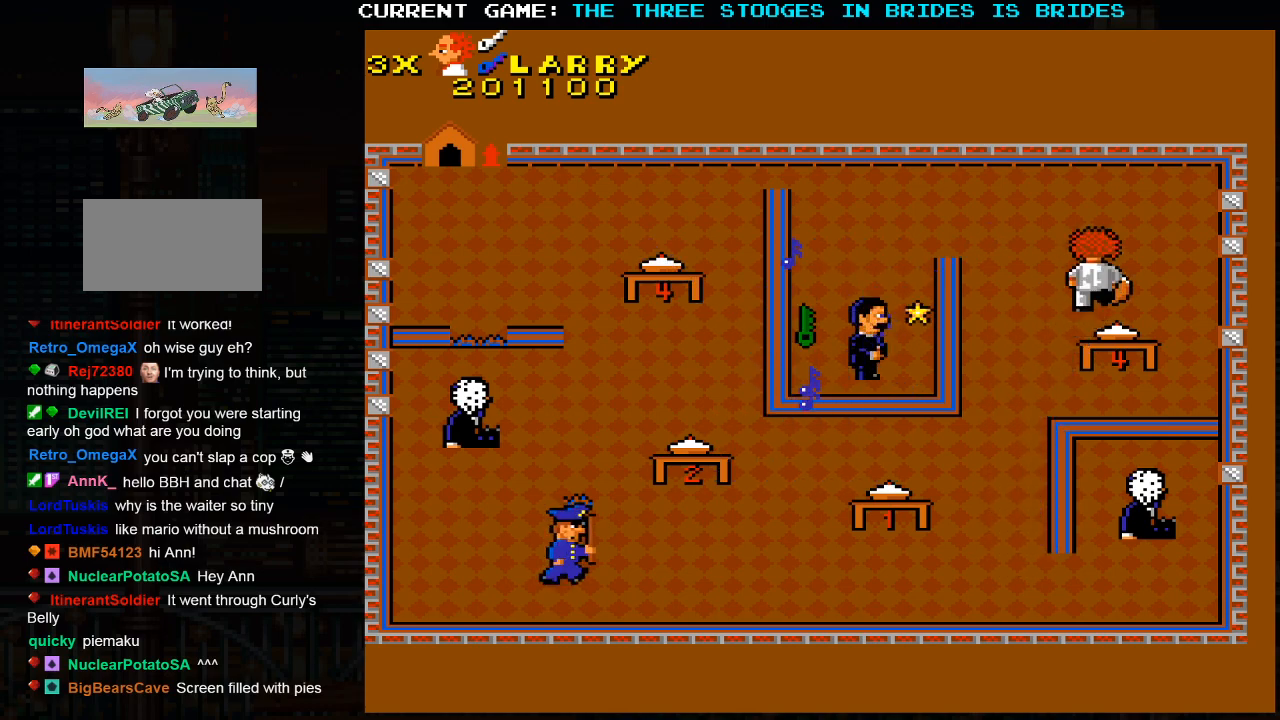
{"dt_ms": 500, "buttons": [], "left_stick": "up", "events": [[367, "left_stick", "up"]]}
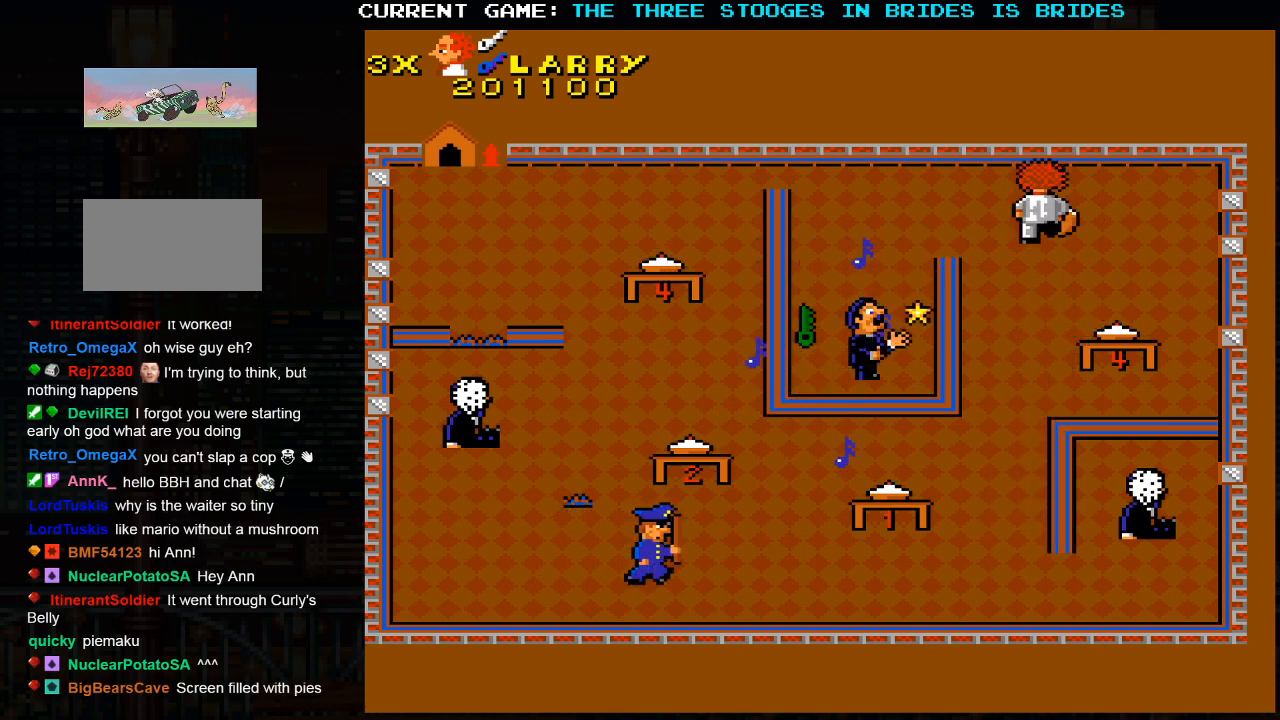
{"dt_ms": 500, "buttons": [], "left_stick": "up-right", "events": [[217, "left_stick", "left"], [283, "SQUARE", "down"], [383, "SQUARE", "up"], [417, "left_stick", "right"], [467, "left_stick", "up-right"]]}
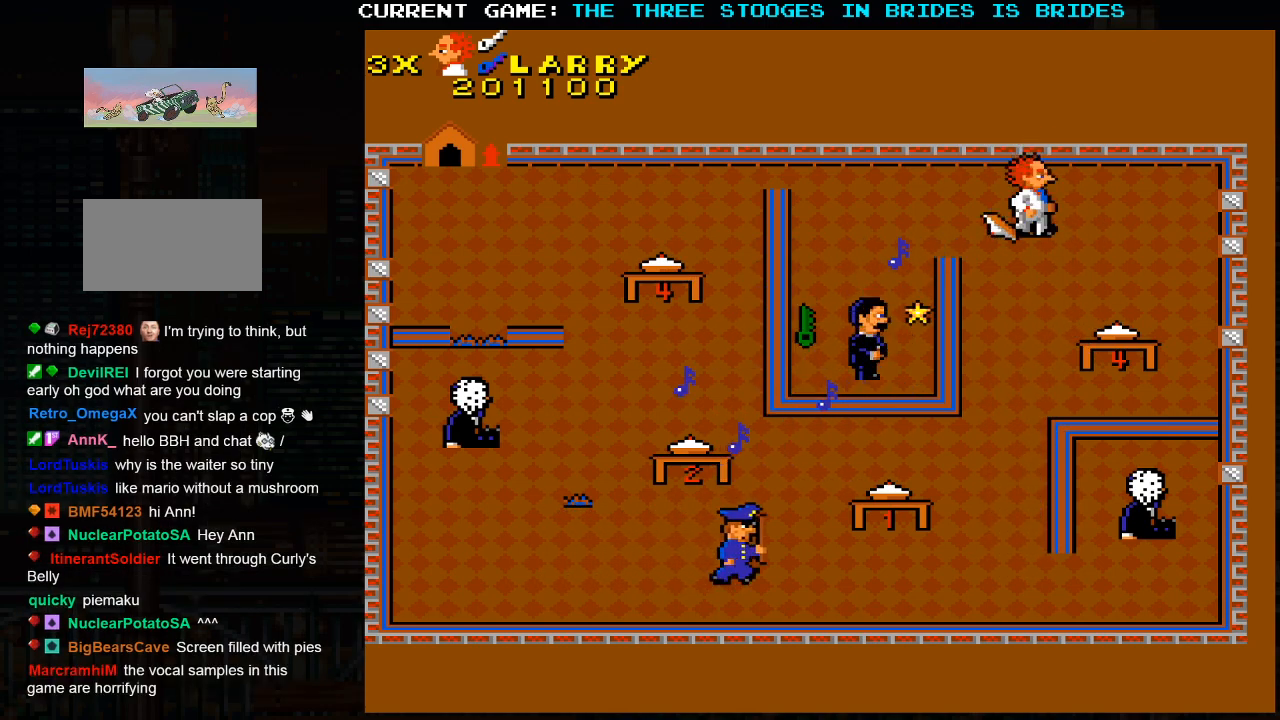
{"dt_ms": 1000, "buttons": [], "left_stick": "right"}
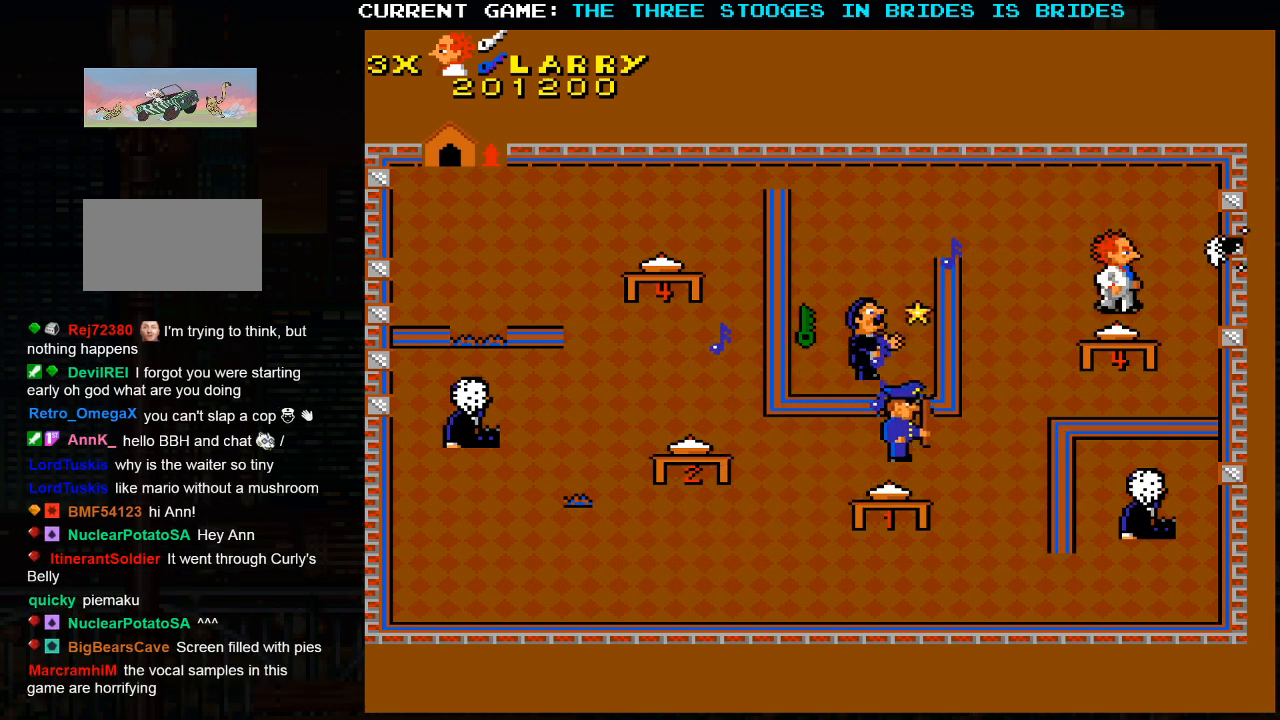
{"dt_ms": 500, "buttons": [], "left_stick": "down", "events": [[50, "left_stick", "up"], [283, "left_stick", "right"], [333, "left_stick", "down"]]}
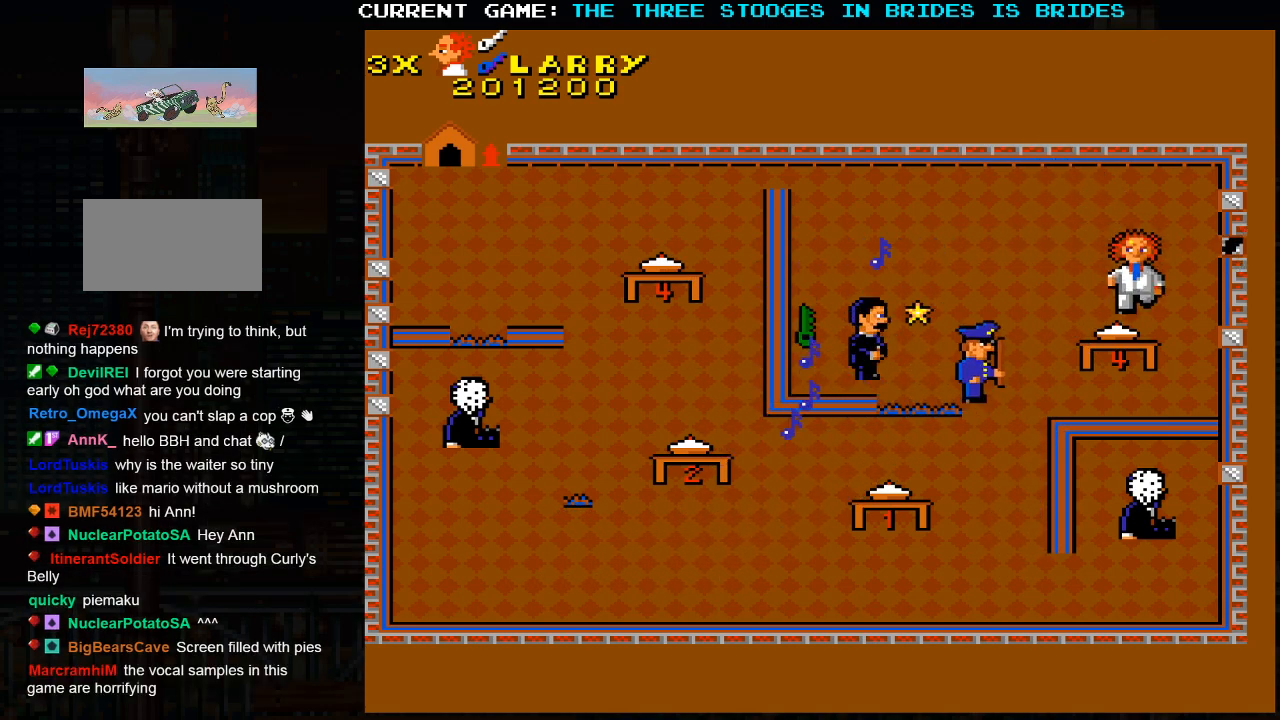
{"dt_ms": 500, "buttons": ["SQUARE"], "left_stick": "center", "events": [[167, "left_stick", "up-right"], [383, "left_stick", "up-left"], [450, "SQUARE", "down"], [483, "left_stick", "center"]]}
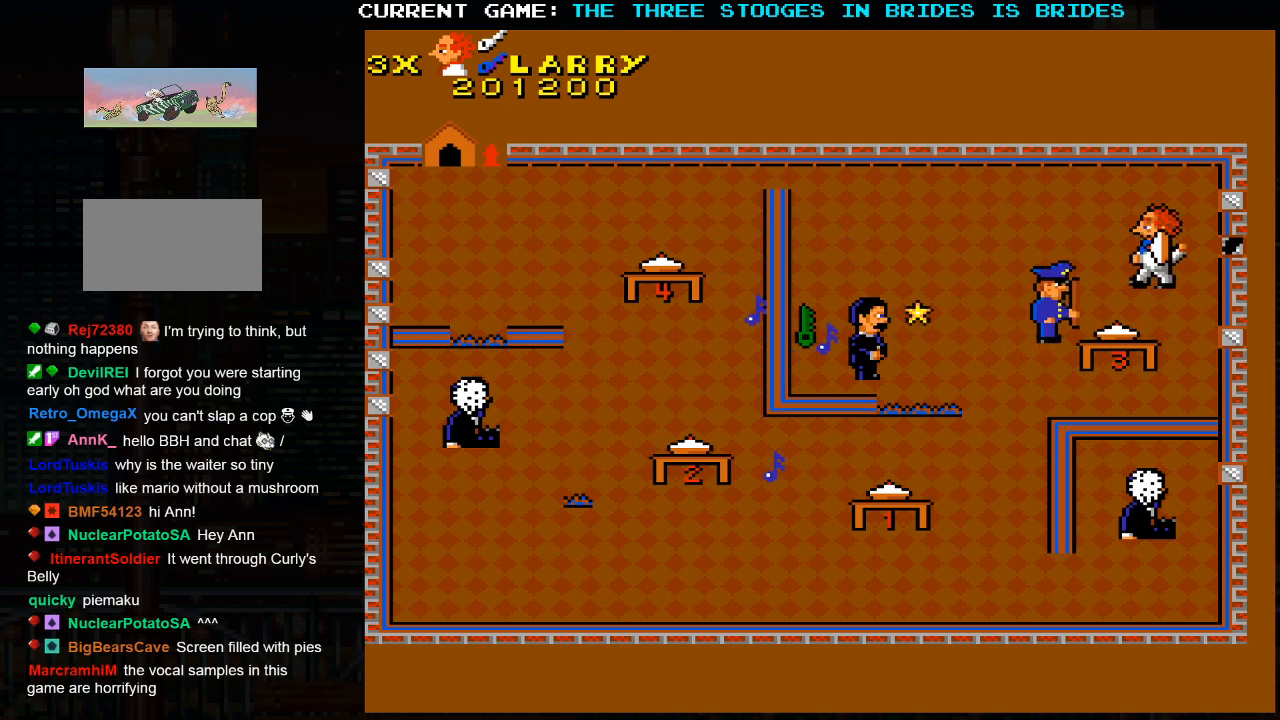
{"dt_ms": 500, "buttons": [], "left_stick": "left", "events": [[17, "SQUARE", "up"], [83, "left_stick", "right"], [200, "left_stick", "down-right"], [417, "left_stick", "left"]]}
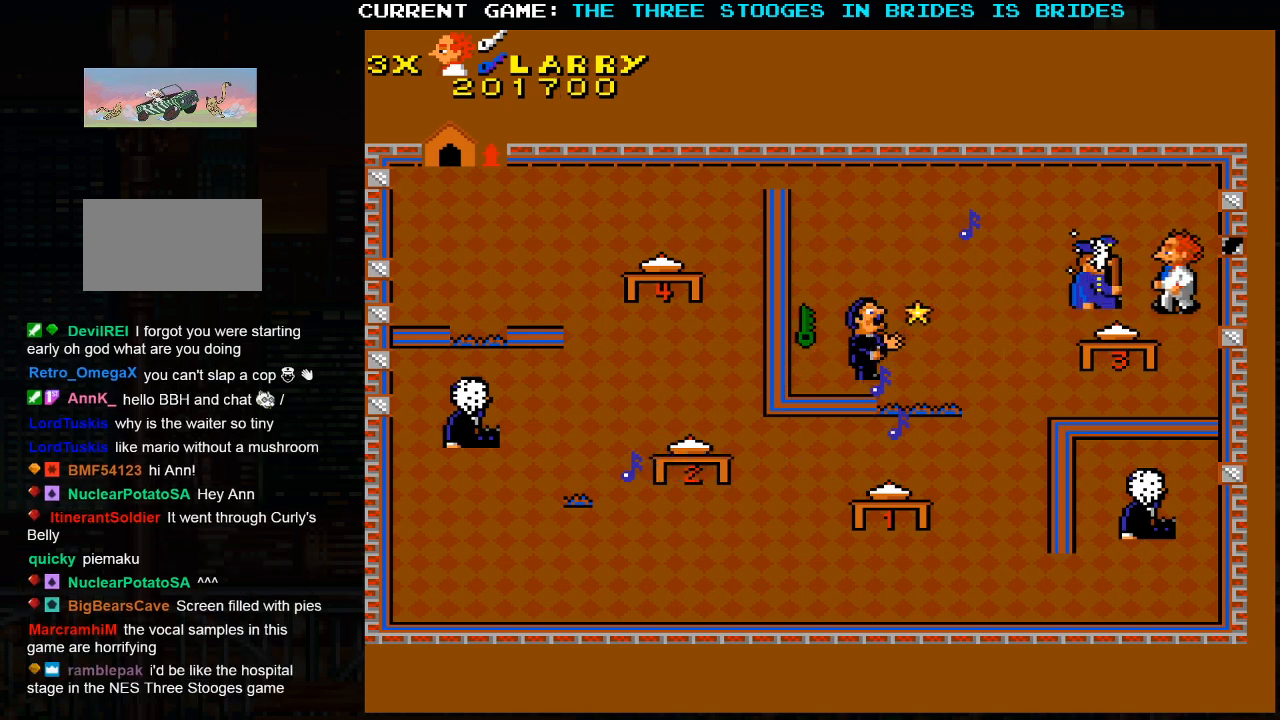
{"dt_ms": 500, "buttons": [], "left_stick": "up-left", "events": [[167, "left_stick", "center"], [300, "left_stick", "up-left"]]}
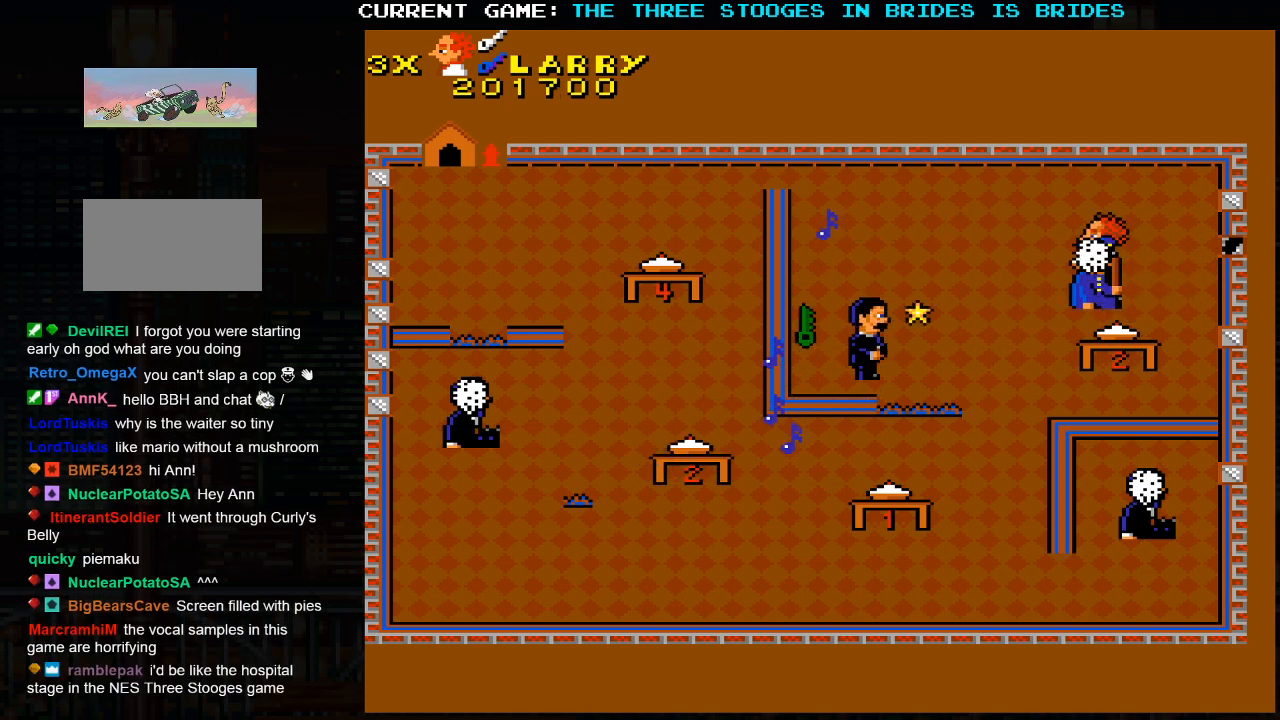
{"dt_ms": 1000, "buttons": [], "left_stick": "up-left"}
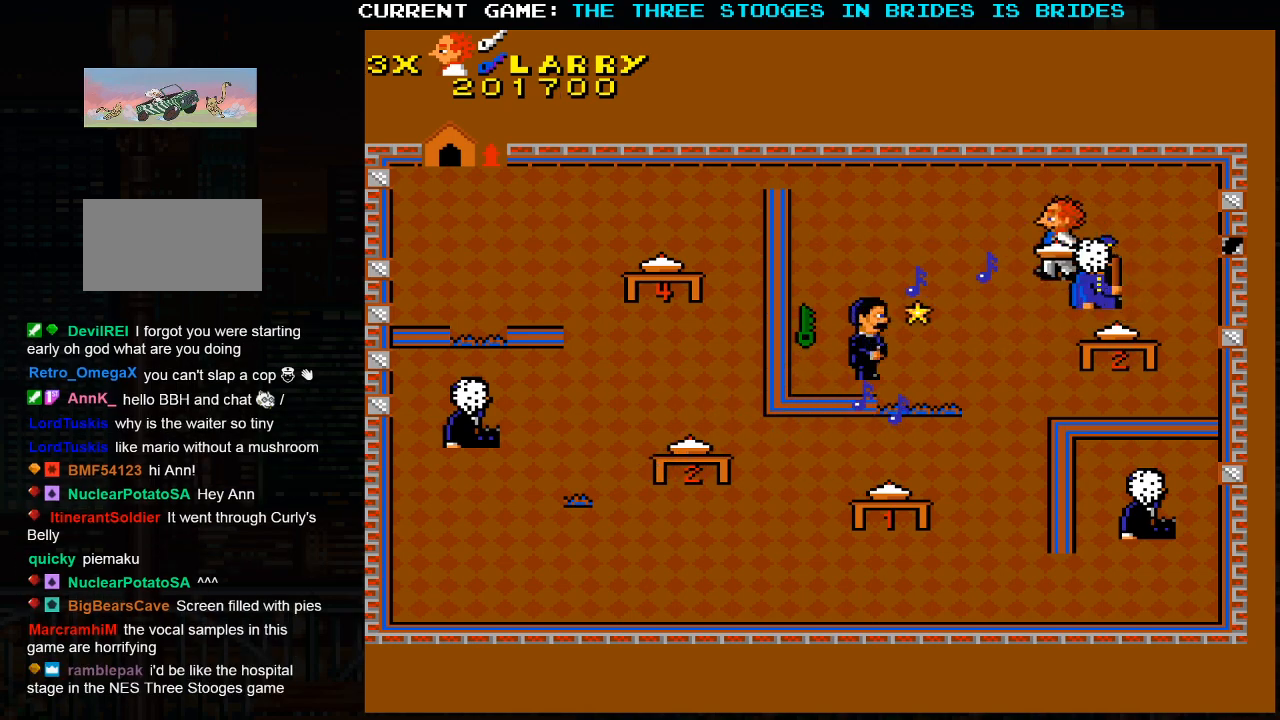
{"dt_ms": 500, "buttons": [], "left_stick": "left", "events": [[17, "left_stick", "up-right"], [150, "left_stick", "up-left"], [433, "left_stick", "left"]]}
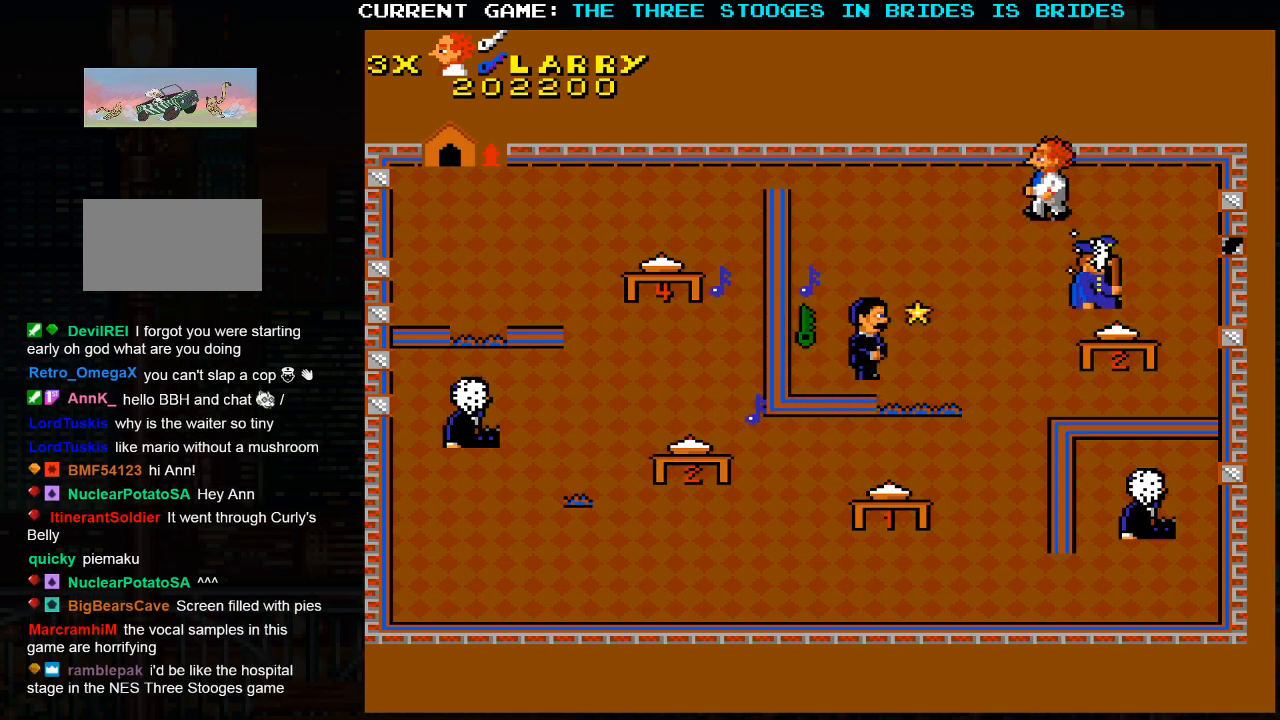
{"dt_ms": 500, "buttons": [], "left_stick": "up-right"}
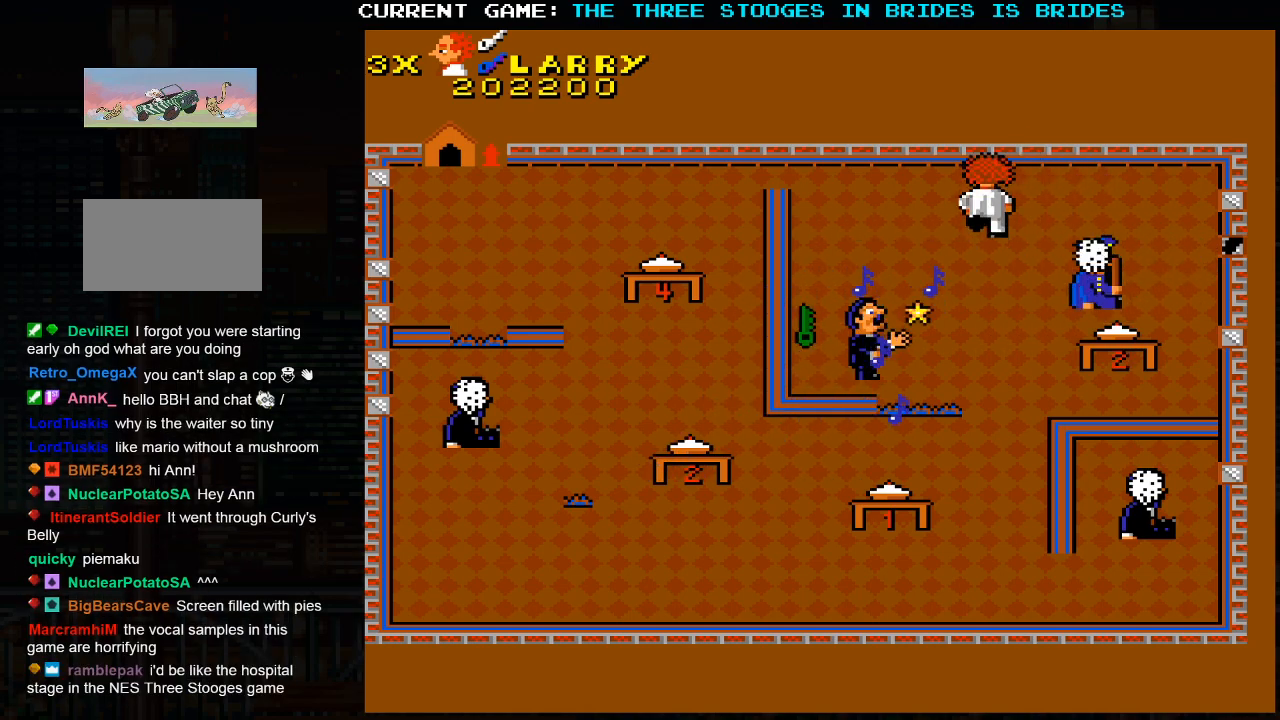
{"dt_ms": 500, "buttons": [], "left_stick": "left", "events": [[167, "left_stick", "center"], [217, "left_stick", "left"]]}
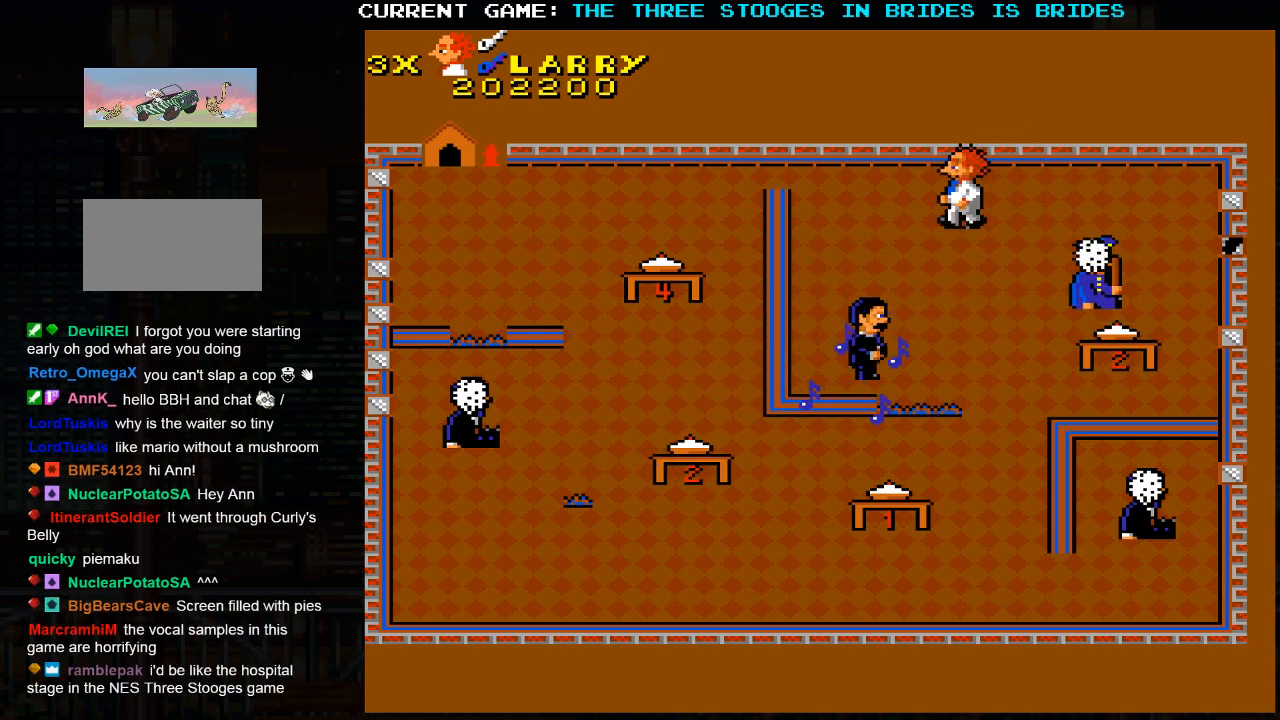
{"dt_ms": 500, "buttons": [], "left_stick": "center", "events": [[83, "left_stick", "center"]]}
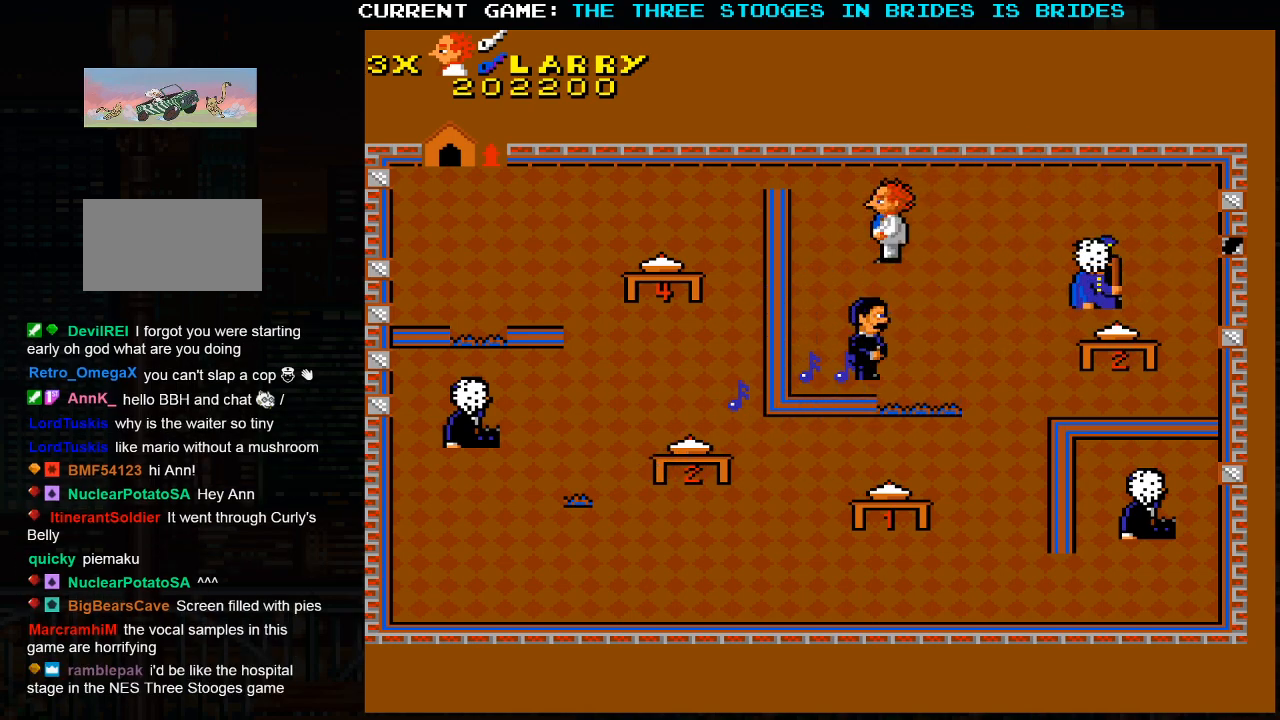
{"dt_ms": 500, "buttons": [], "left_stick": "down", "events": [[467, "left_stick", "down"]]}
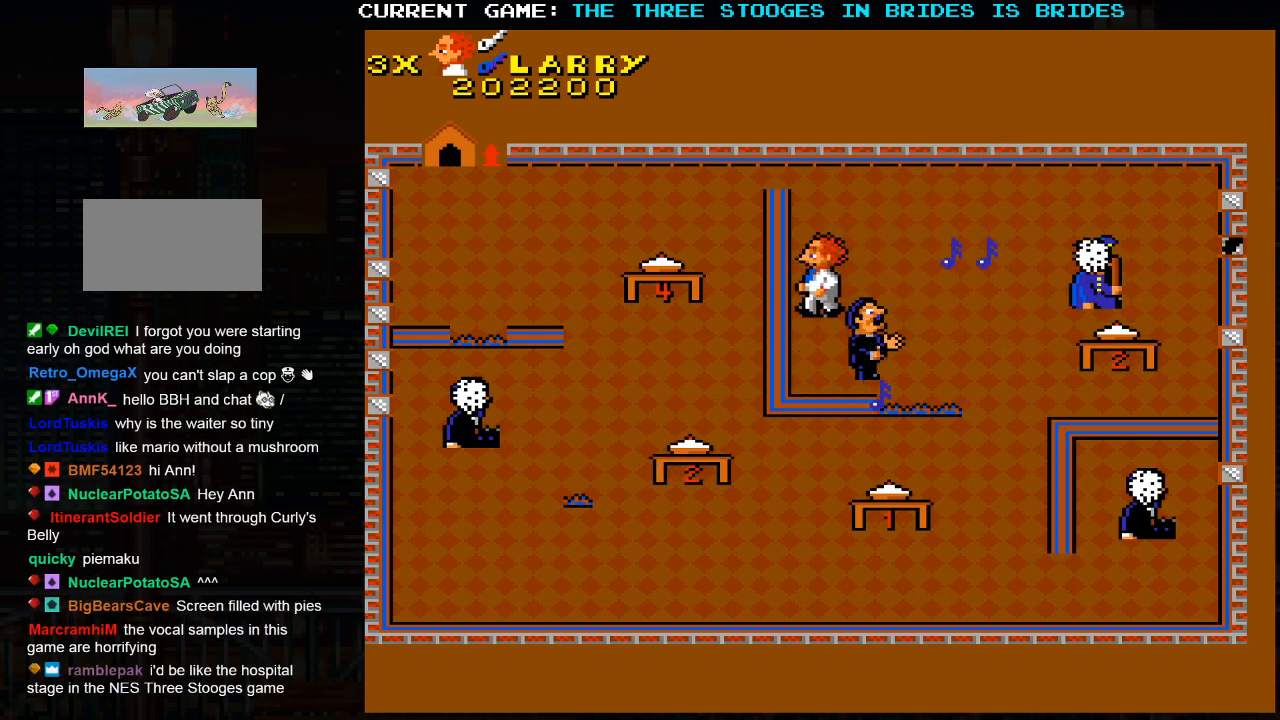
{"dt_ms": 500, "buttons": [], "left_stick": "up-right", "events": [[83, "left_stick", "up"], [483, "left_stick", "up-right"]]}
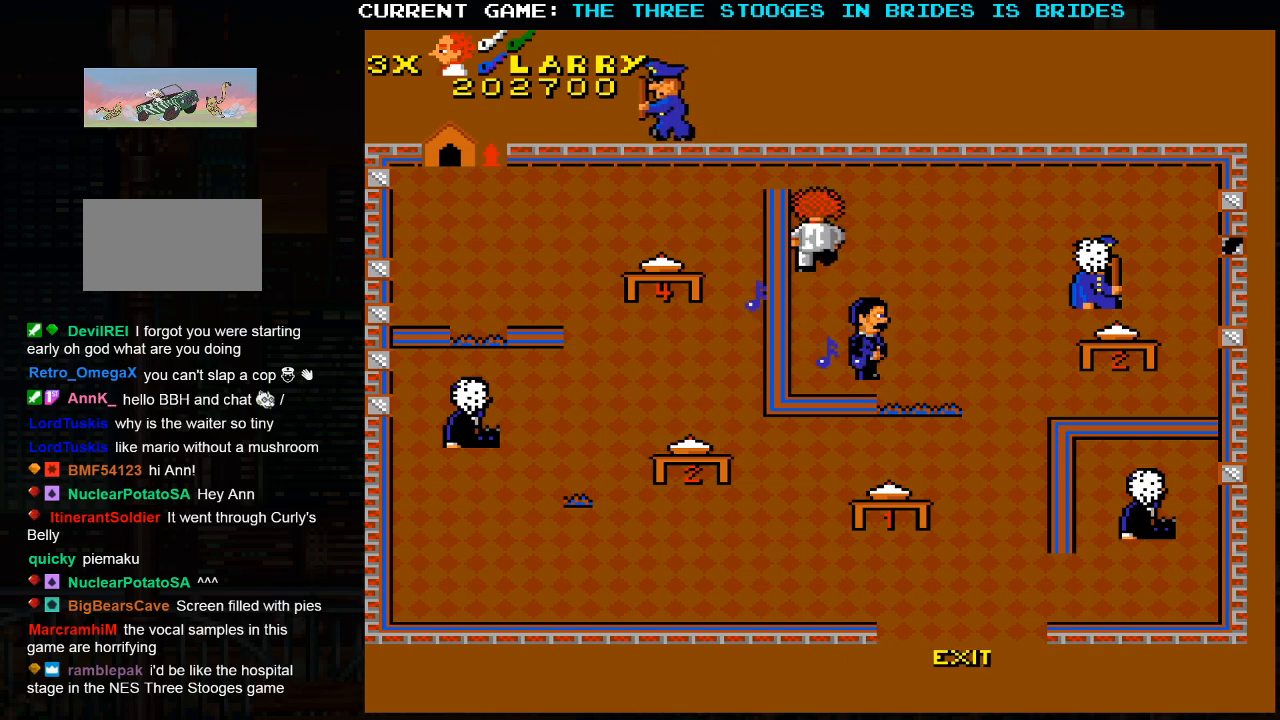
{"dt_ms": 1000, "buttons": [], "left_stick": "right"}
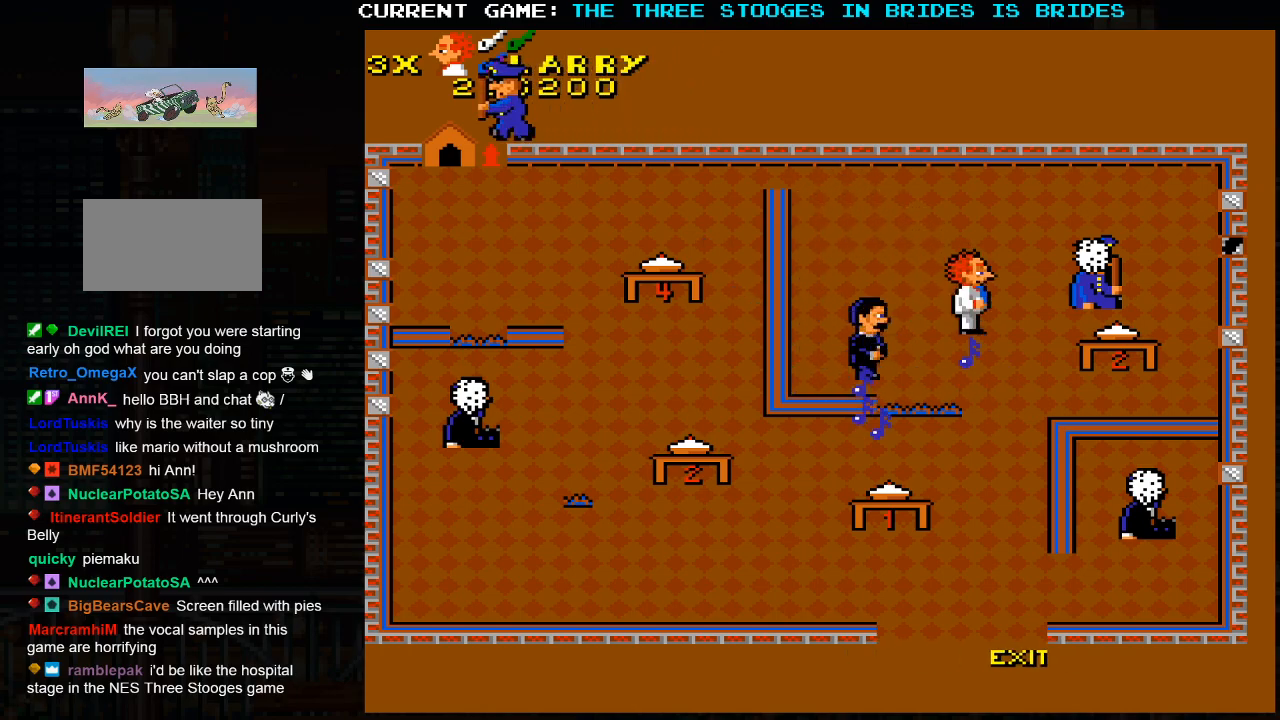
{"dt_ms": 500, "buttons": [], "left_stick": "down", "events": [[167, "left_stick", "down"], [250, "left_stick", "center"], [300, "left_stick", "down"]]}